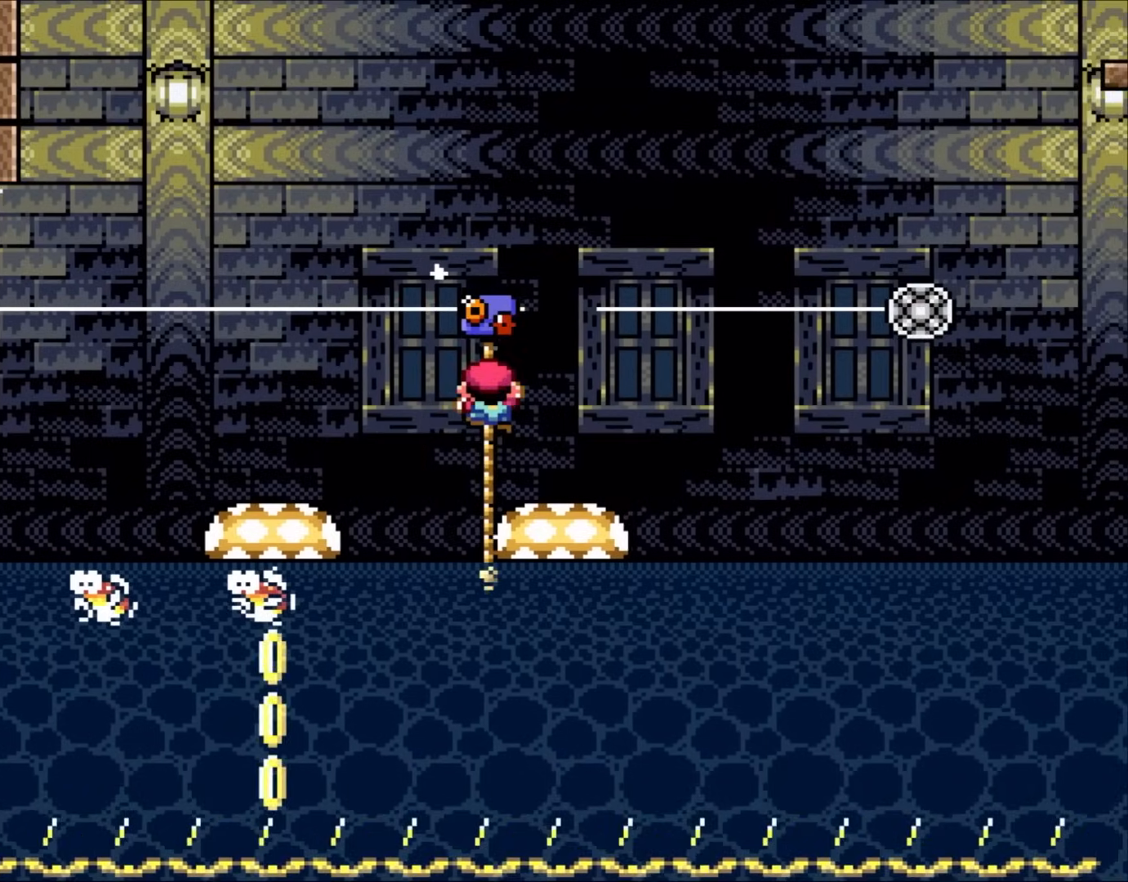
Gameplay with a controller (Nintendo layout); each line is a JSON object with the inputs held at the frame after it. "events" lists button and stick changes between this image and that frame as [ms after this image, input, new state], when the widget could be followed in between. Not read: L3 R3.
{"buttons": ["Y", "DPAD_UP"], "events": []}
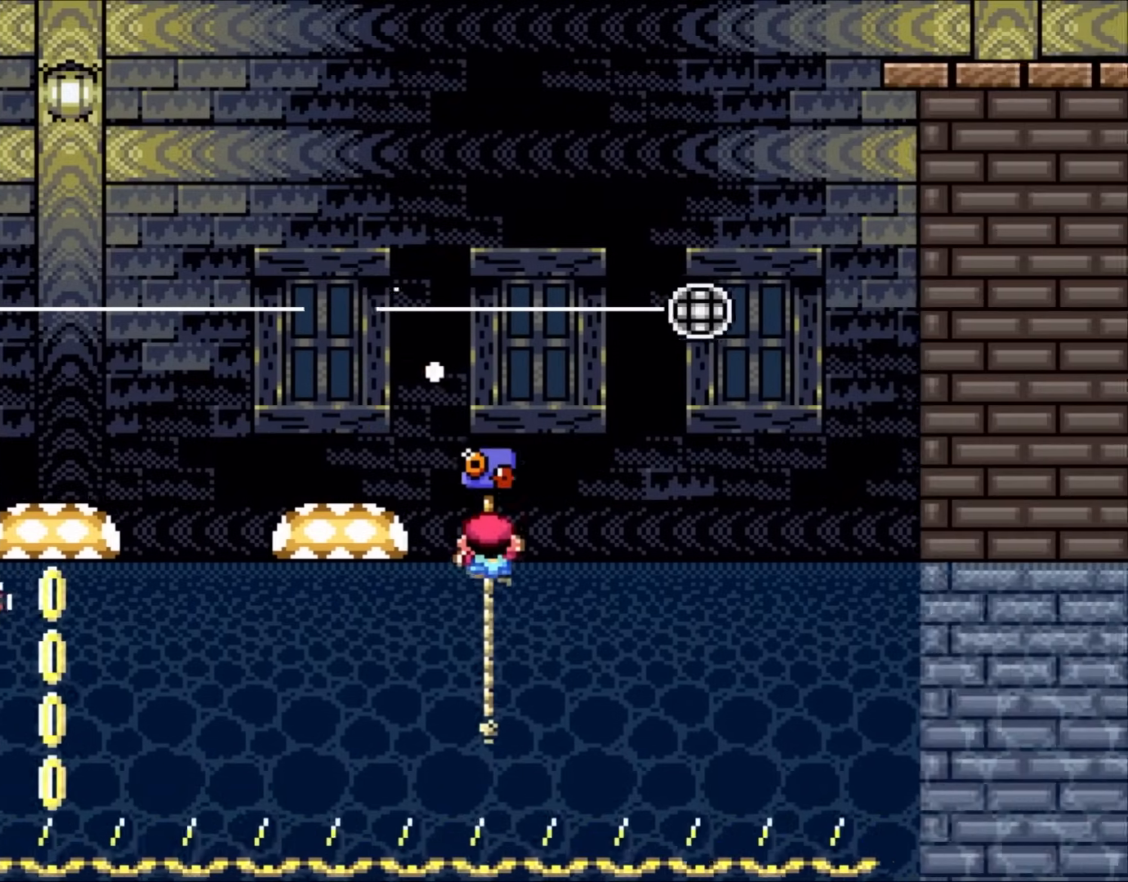
{"buttons": ["Y", "DPAD_UP"], "events": []}
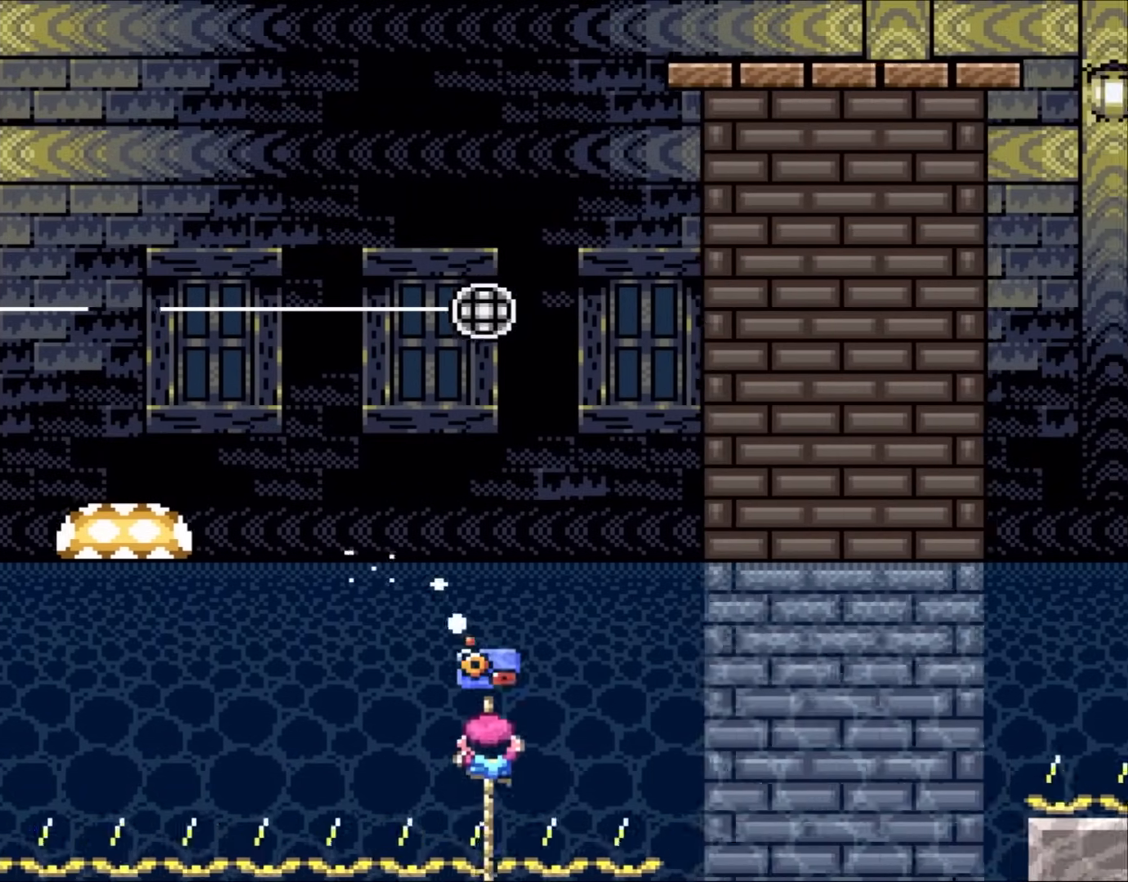
{"buttons": ["Y", "DPAD_UP"], "events": []}
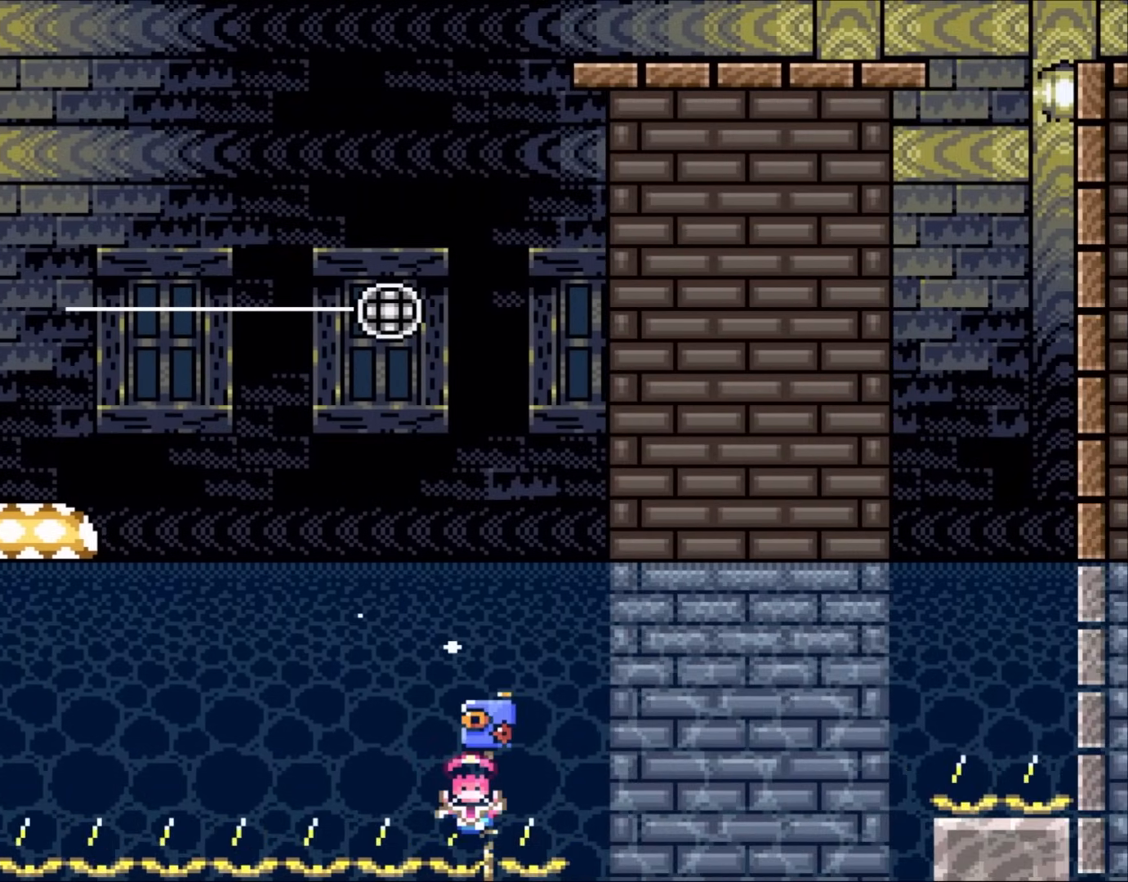
{"buttons": ["Y", "DPAD_UP"], "events": []}
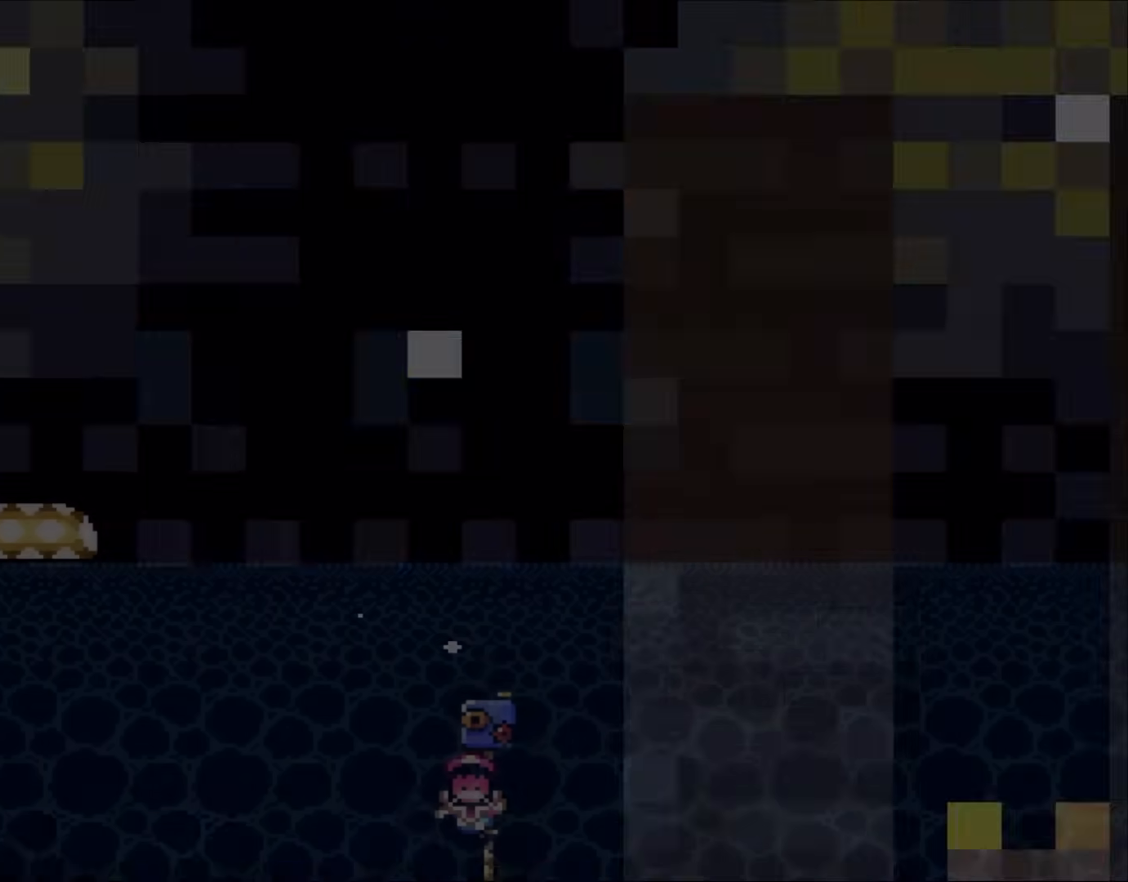
{"buttons": ["Y"], "events": [[233, "DPAD_UP", "up"]]}
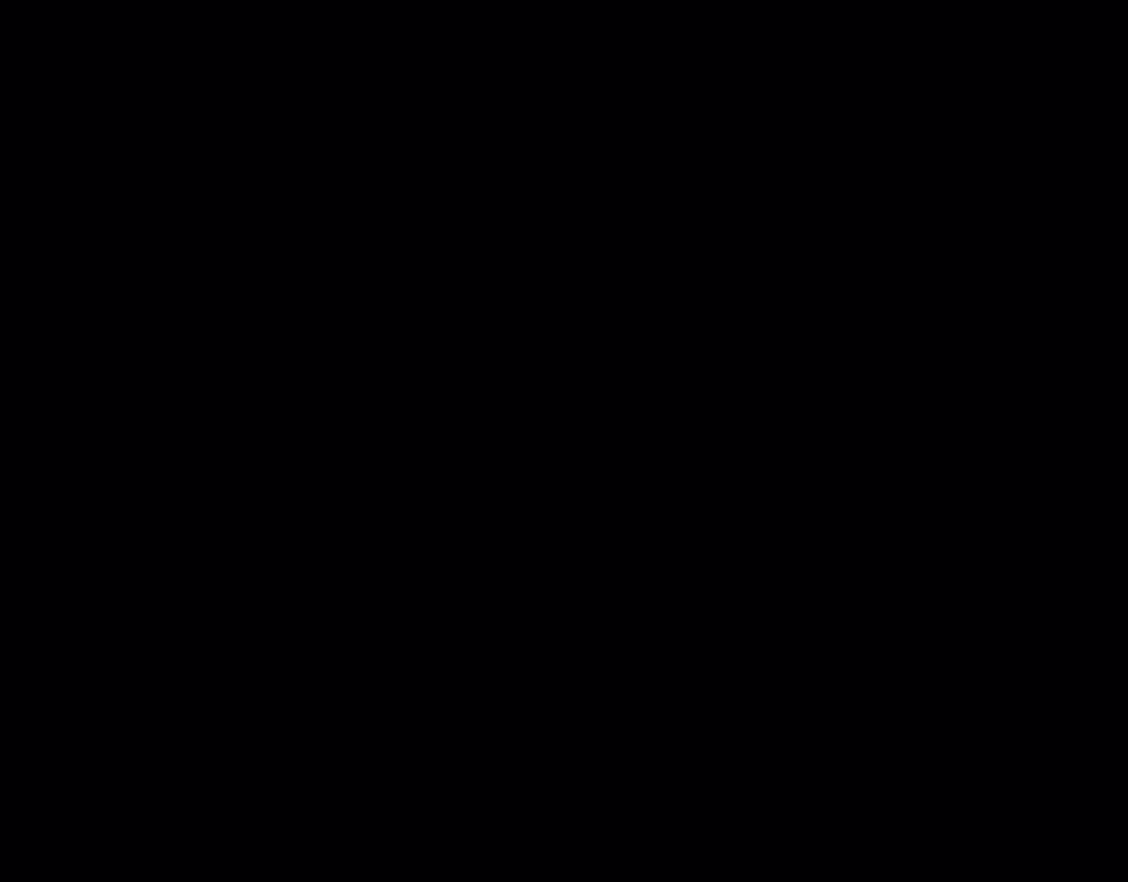
{"buttons": ["Y", "DPAD_RIGHT"], "events": [[200, "DPAD_RIGHT", "down"], [250, "DPAD_DOWN", "down"], [450, "DPAD_DOWN", "up"]]}
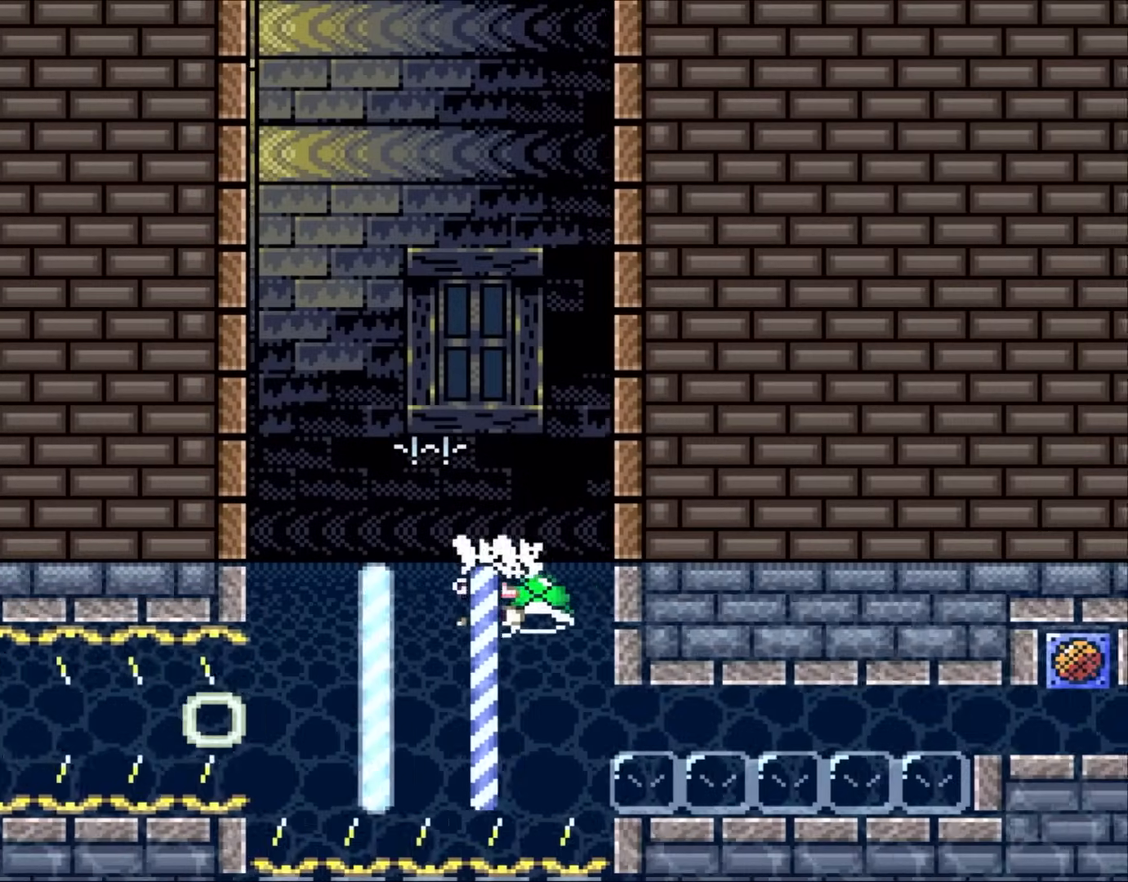
{"buttons": ["Y", "DPAD_DOWN"], "events": [[50, "DPAD_RIGHT", "up"], [400, "DPAD_DOWN", "down"]]}
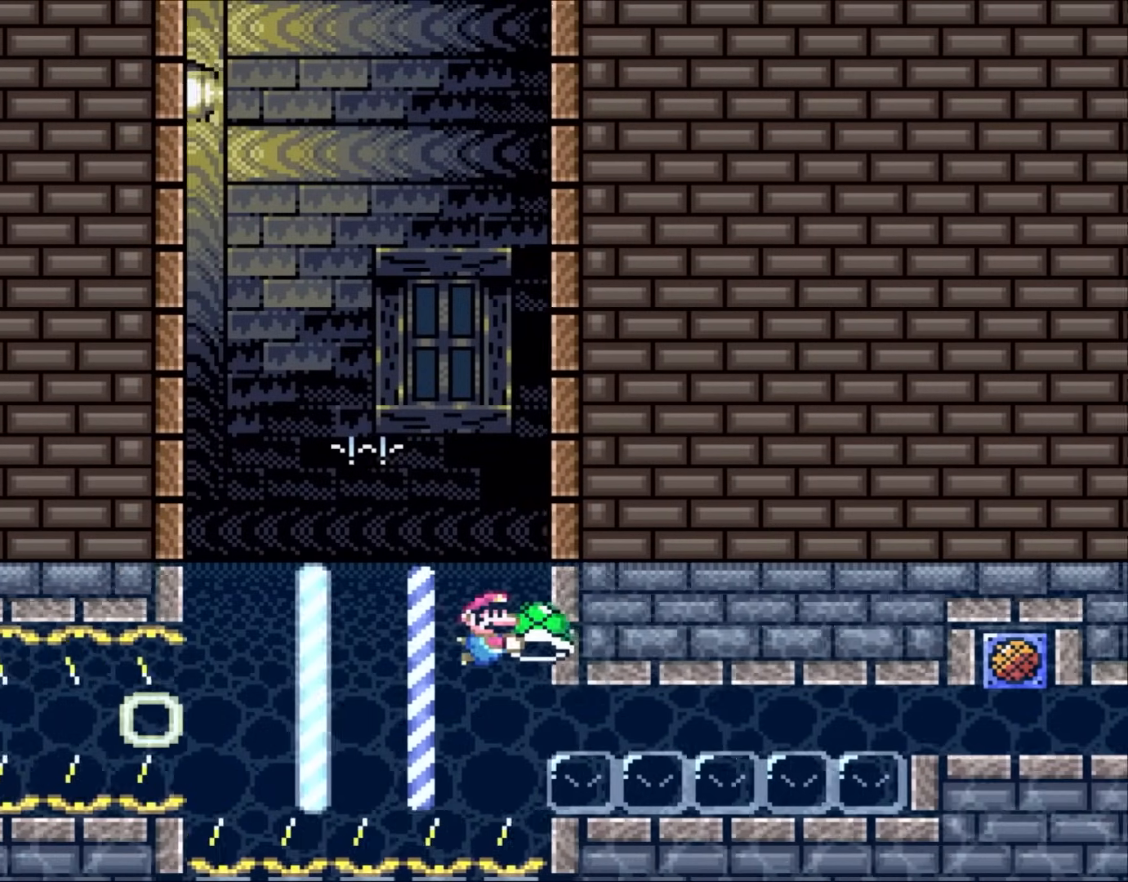
{"buttons": ["Y", "DPAD_RIGHT"], "events": [[50, "DPAD_DOWN", "up"], [333, "DPAD_RIGHT", "down"]]}
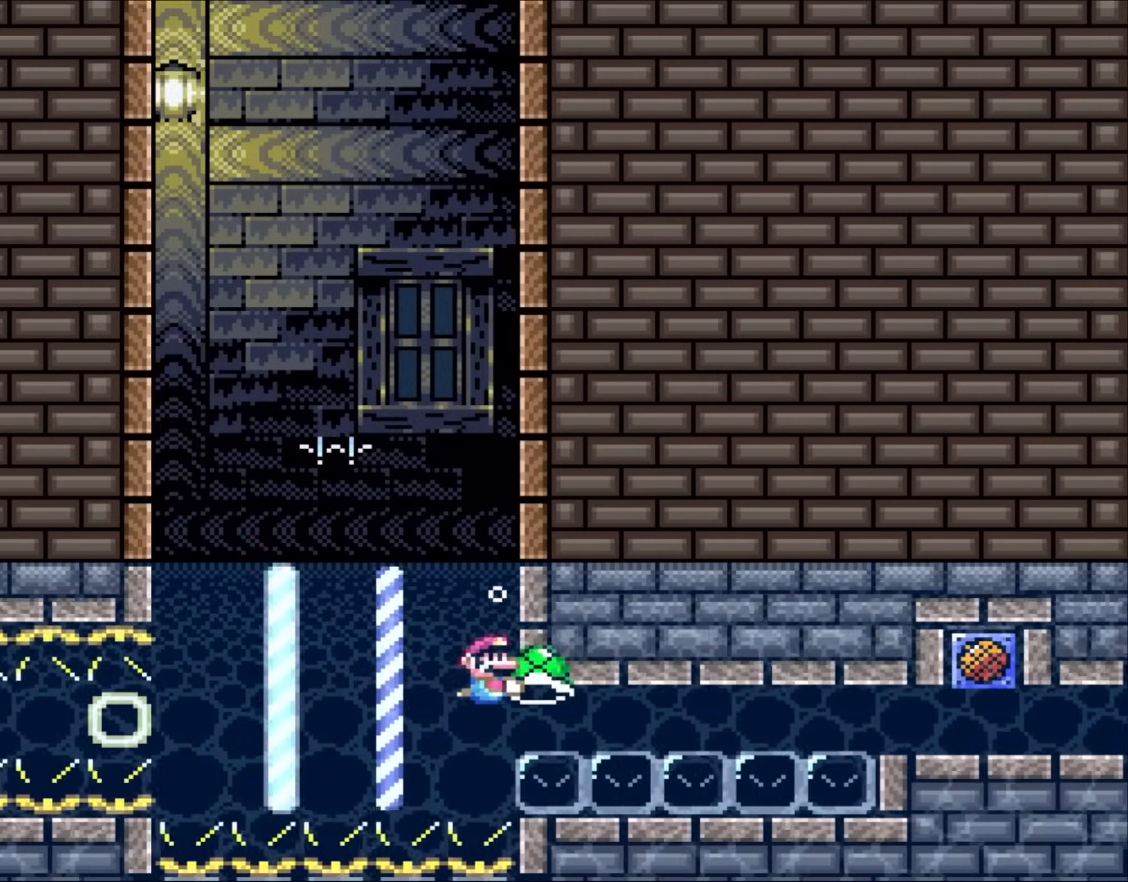
{"buttons": ["Y"], "events": [[133, "DPAD_RIGHT", "up"]]}
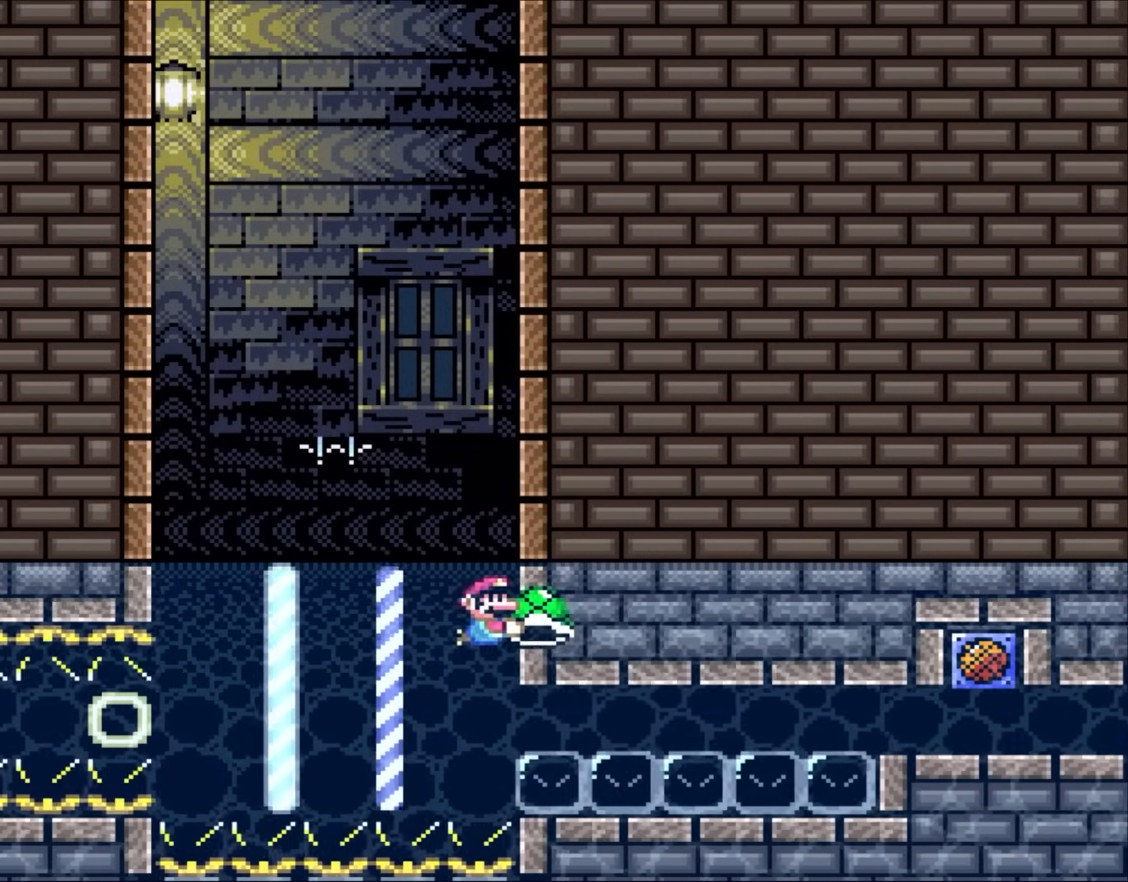
{"buttons": ["Y"], "events": [[83, "DPAD_DOWN", "down"], [183, "DPAD_DOWN", "up"]]}
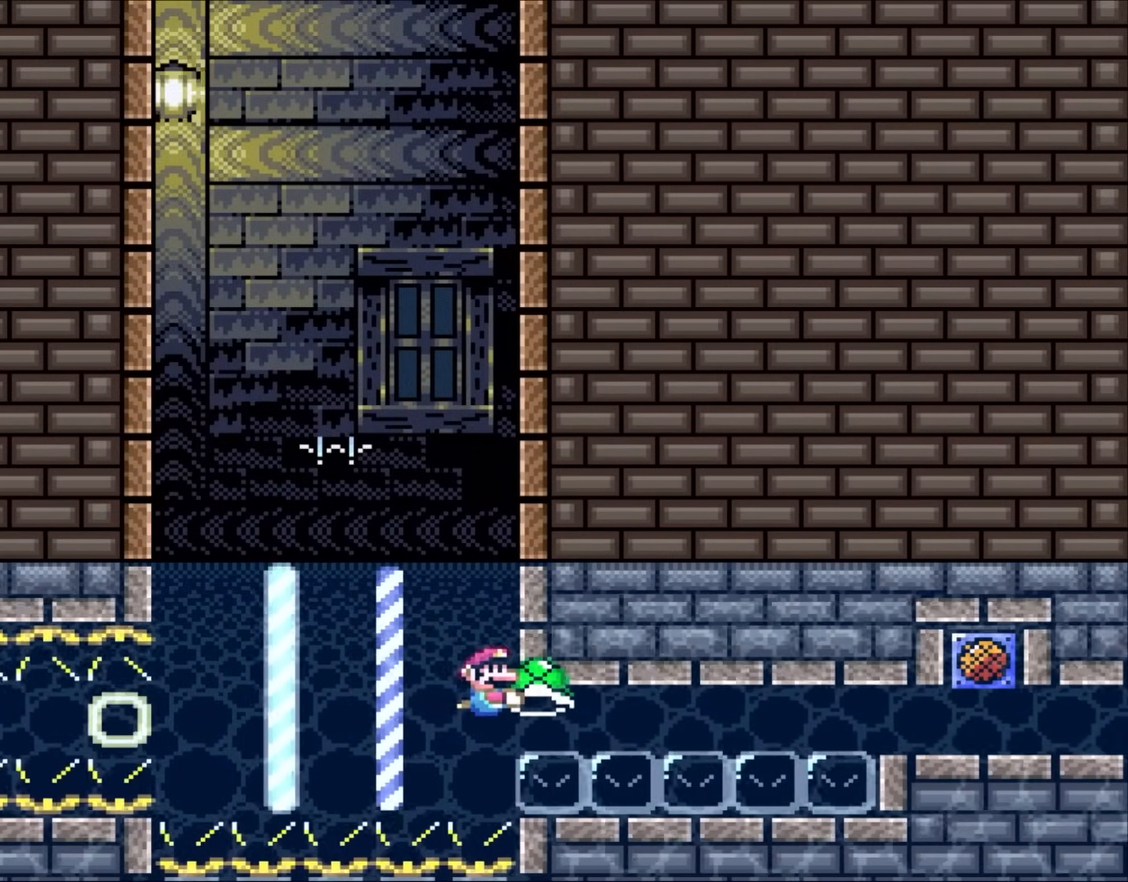
{"buttons": ["Y"], "events": [[117, "DPAD_RIGHT", "down"], [483, "DPAD_RIGHT", "up"]]}
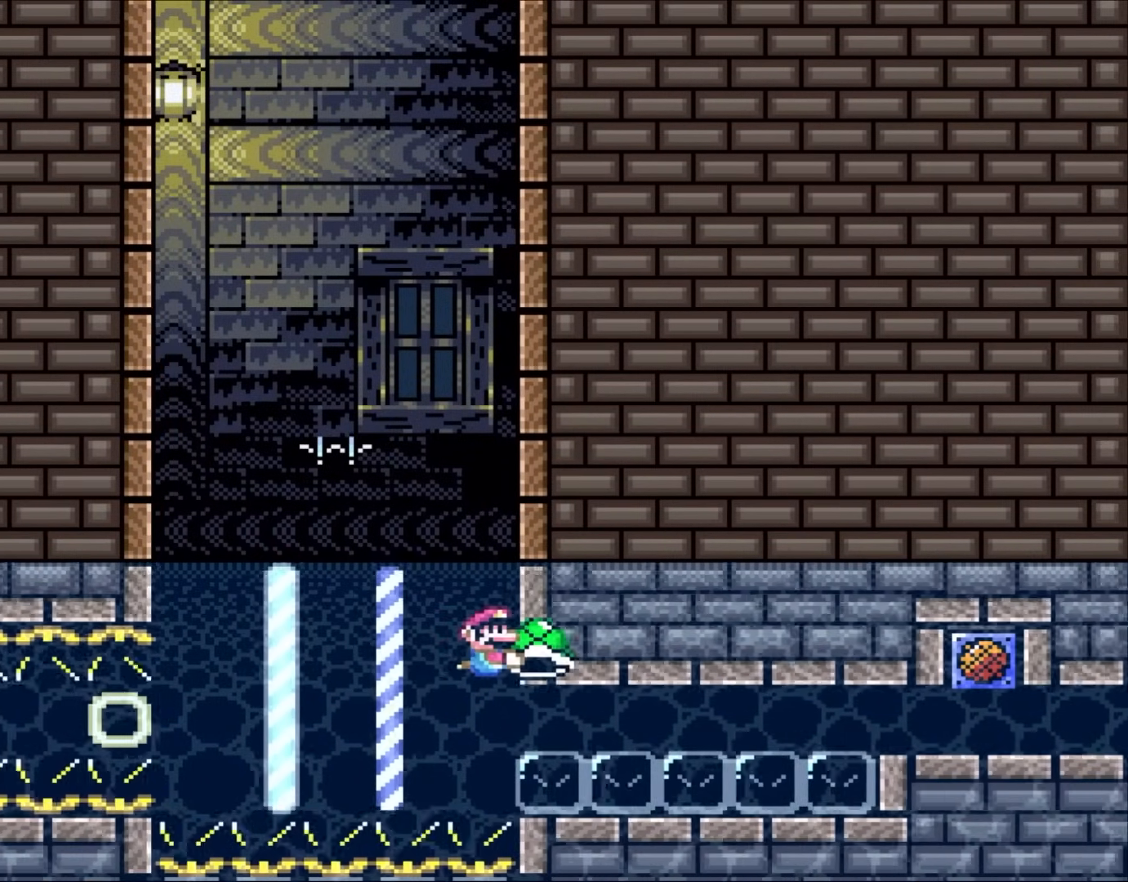
{"buttons": ["Y"], "events": [[250, "DPAD_DOWN", "down"], [350, "DPAD_DOWN", "up"]]}
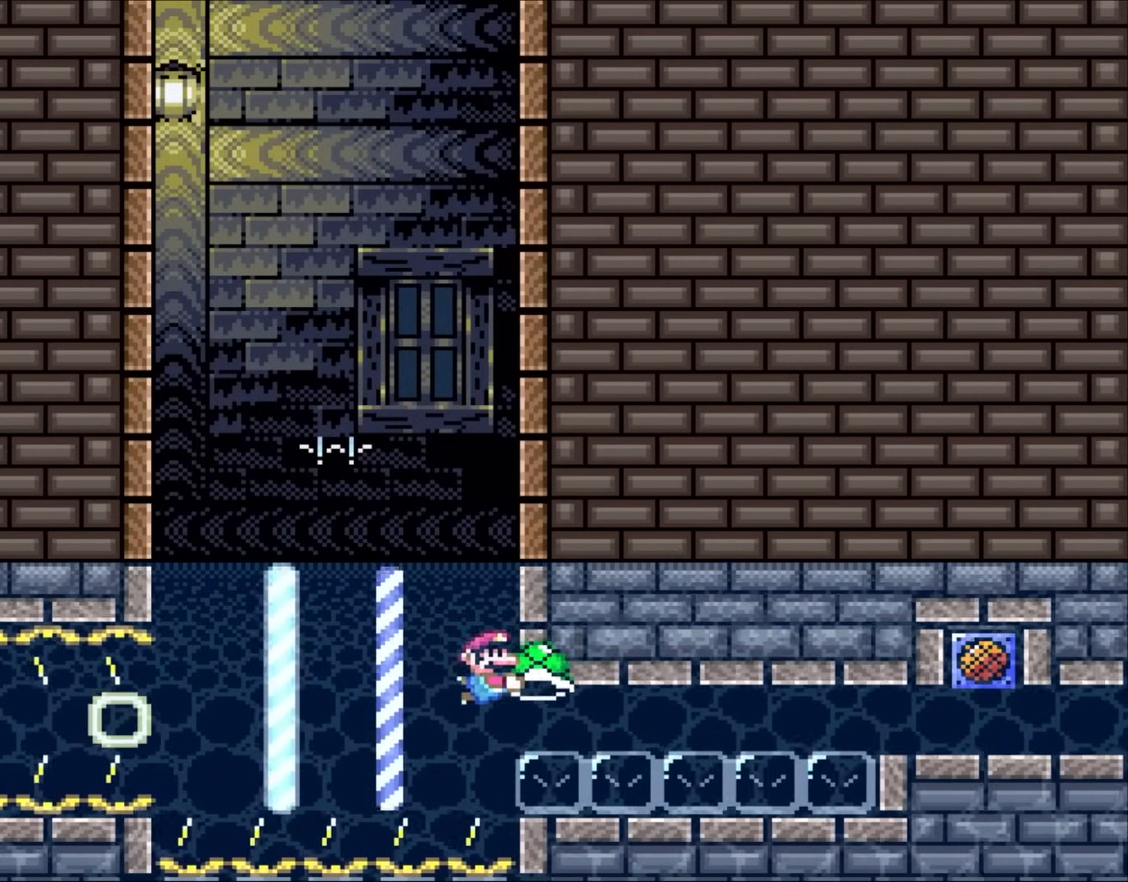
{"buttons": ["Y", "DPAD_RIGHT"], "events": [[100, "DPAD_RIGHT", "down"]]}
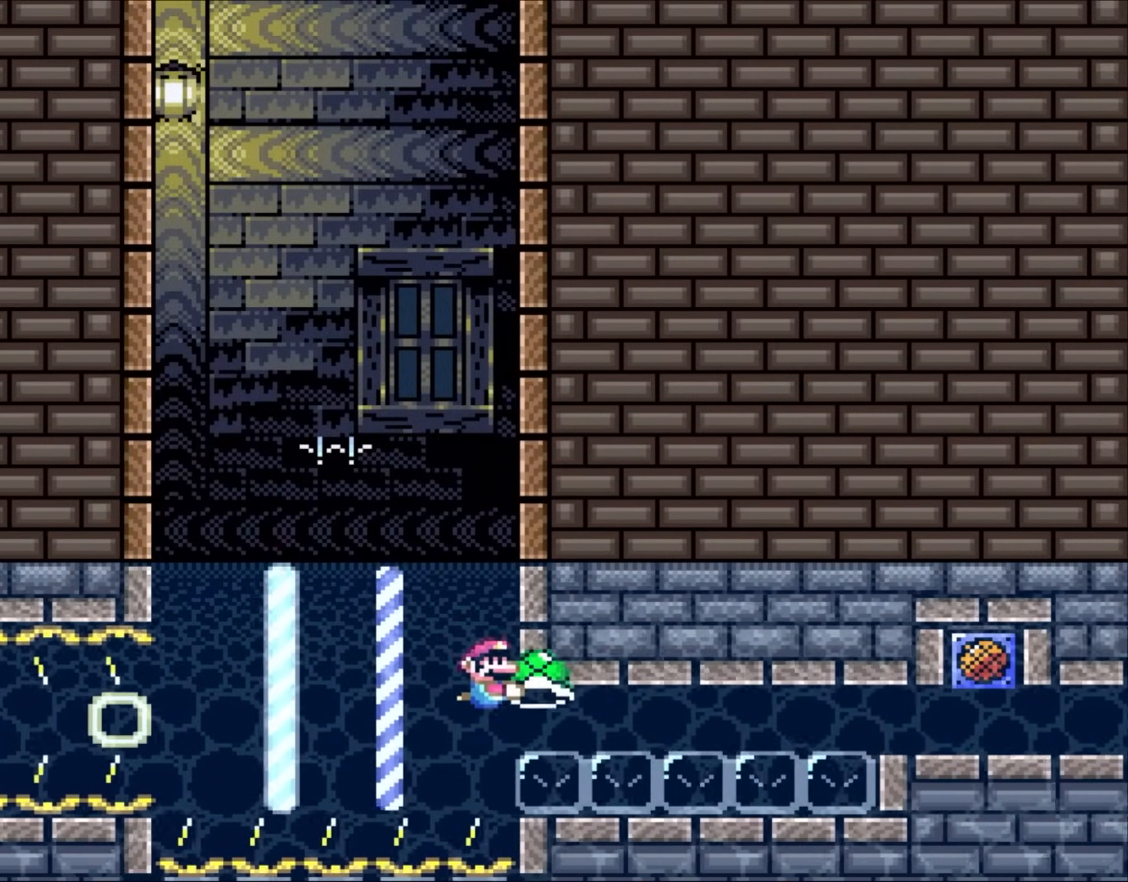
{"buttons": ["Y", "DPAD_DOWN"], "events": [[133, "DPAD_RIGHT", "up"], [417, "DPAD_DOWN", "down"]]}
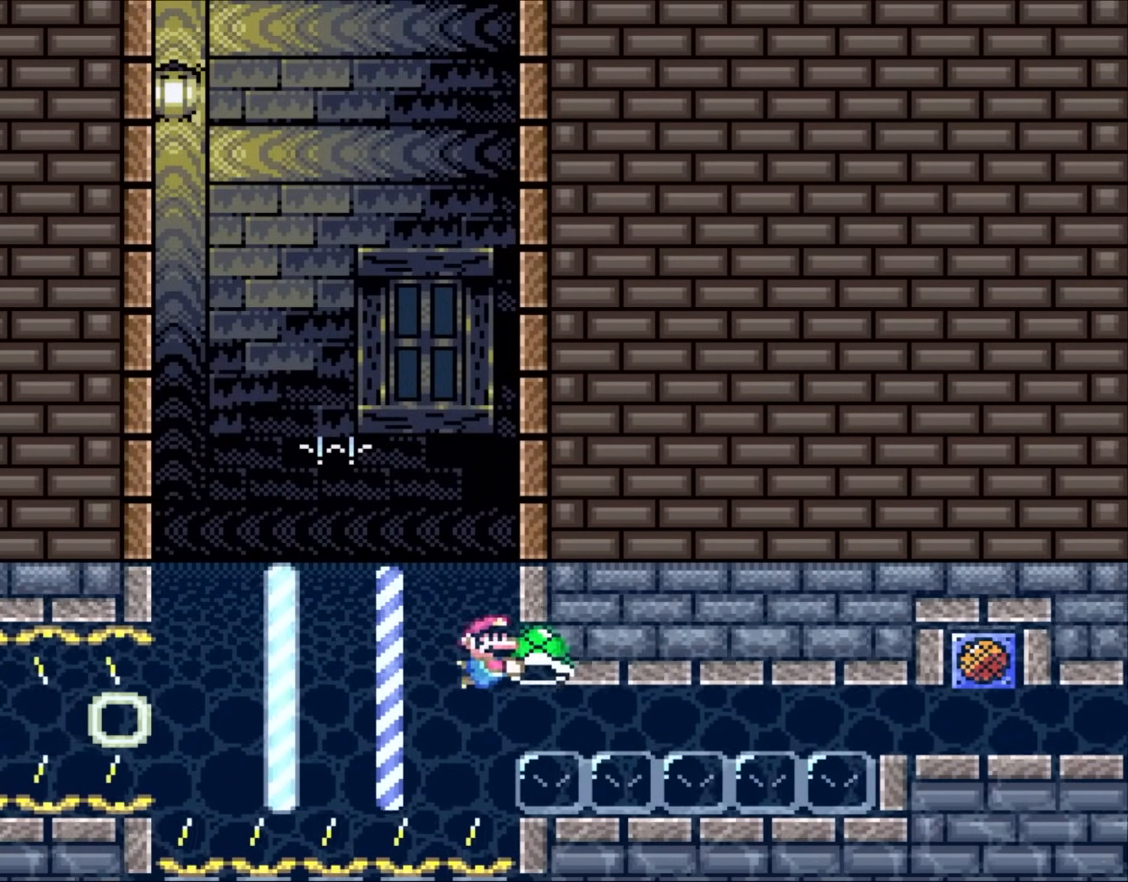
{"buttons": ["Y", "DPAD_RIGHT"], "events": [[17, "DPAD_DOWN", "up"], [200, "DPAD_RIGHT", "down"]]}
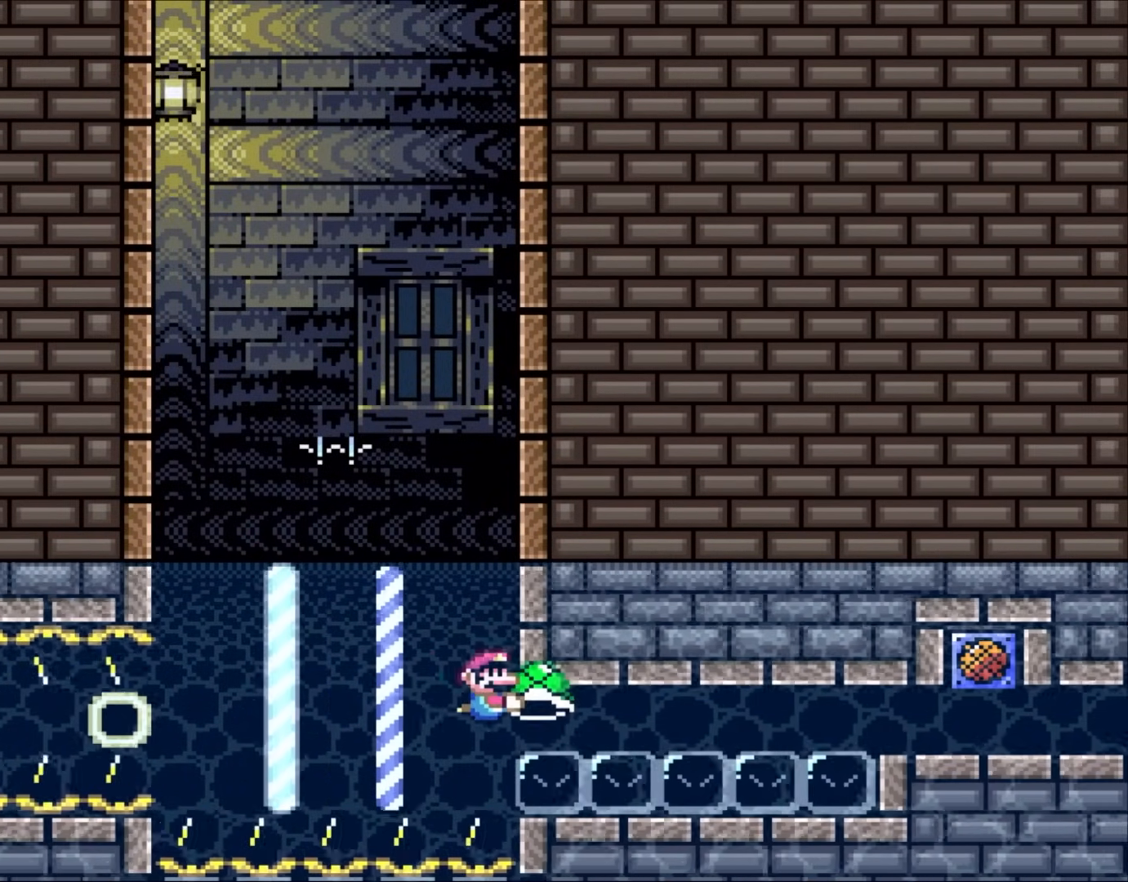
{"buttons": ["Y"], "events": [[283, "DPAD_RIGHT", "up"]]}
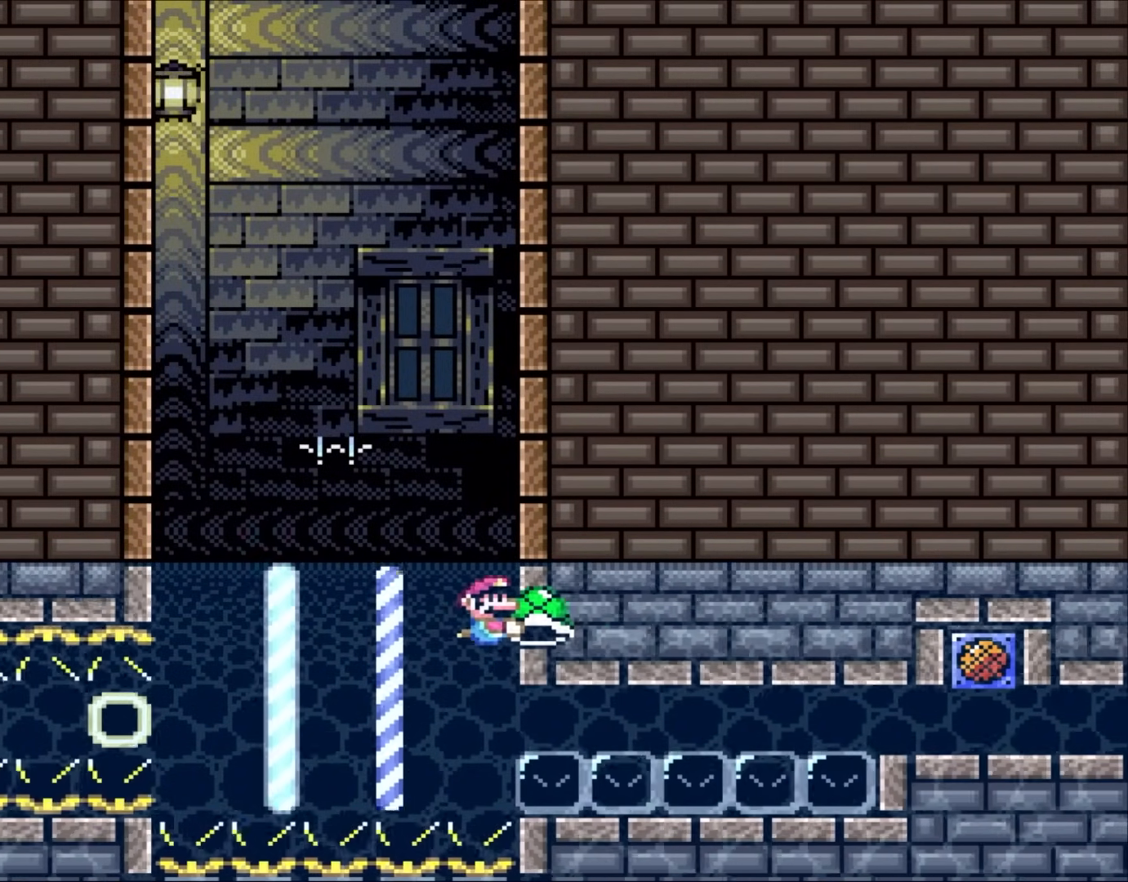
{"buttons": ["Y", "DPAD_RIGHT"], "events": [[100, "DPAD_DOWN", "down"], [200, "DPAD_DOWN", "up"], [433, "DPAD_RIGHT", "down"]]}
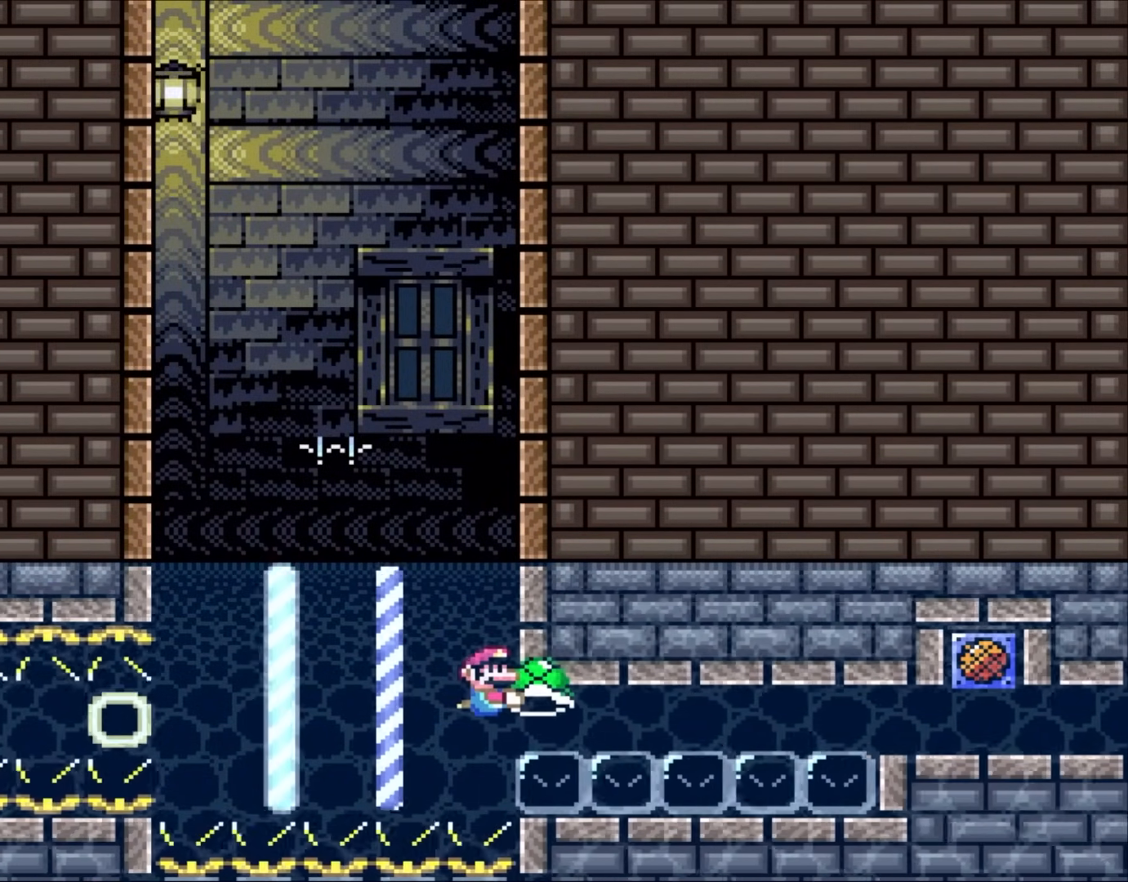
{"buttons": ["Y"], "events": [[350, "DPAD_RIGHT", "up"]]}
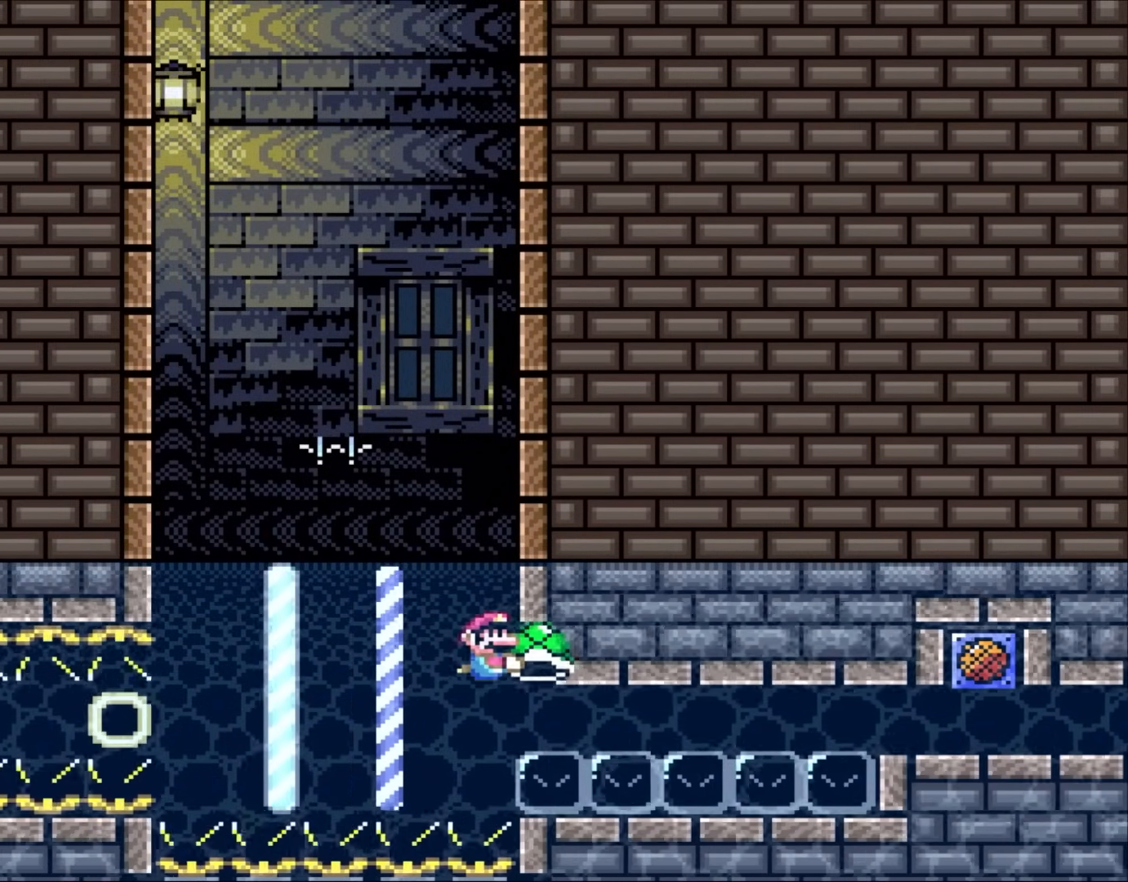
{"buttons": ["Y"], "events": [[200, "DPAD_DOWN", "down"], [283, "DPAD_DOWN", "up"]]}
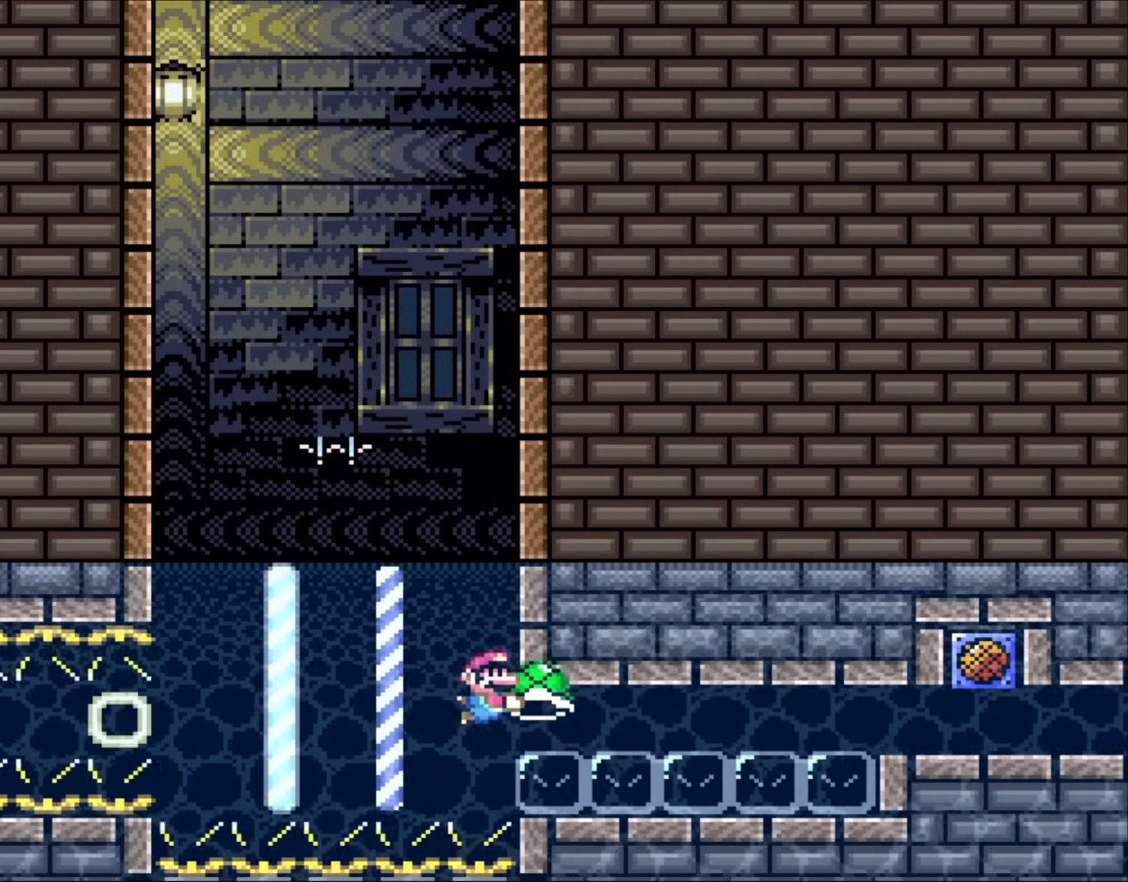
{"buttons": ["Y", "DPAD_RIGHT"], "events": [[133, "DPAD_RIGHT", "down"]]}
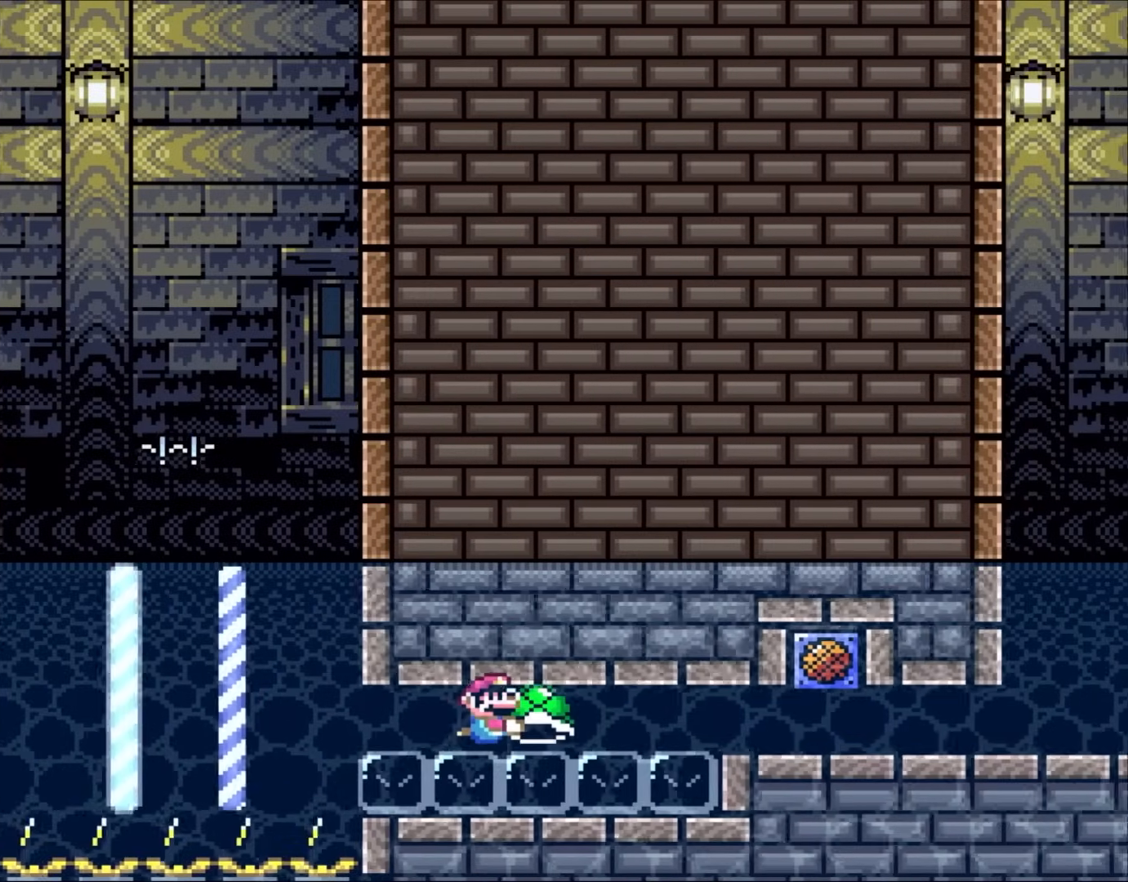
{"buttons": ["Y"], "events": [[133, "DPAD_RIGHT", "up"]]}
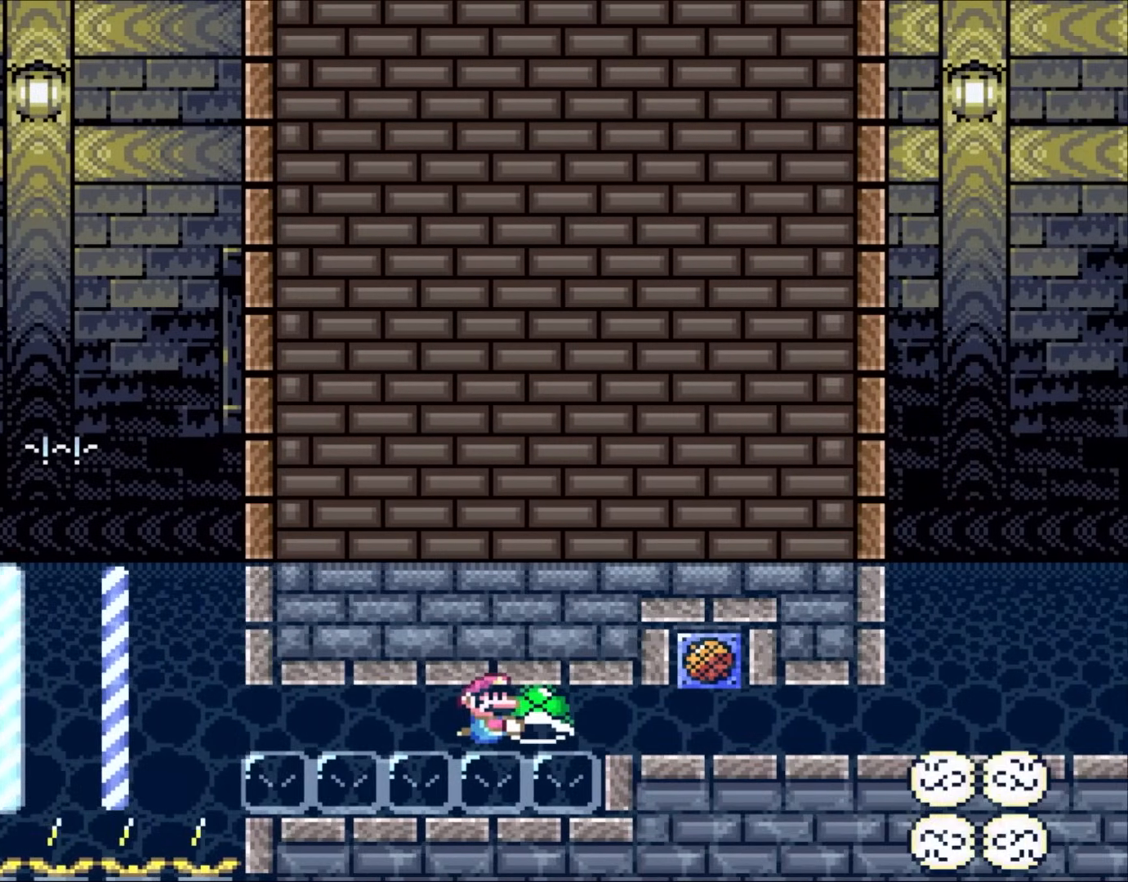
{"buttons": ["Y"], "events": []}
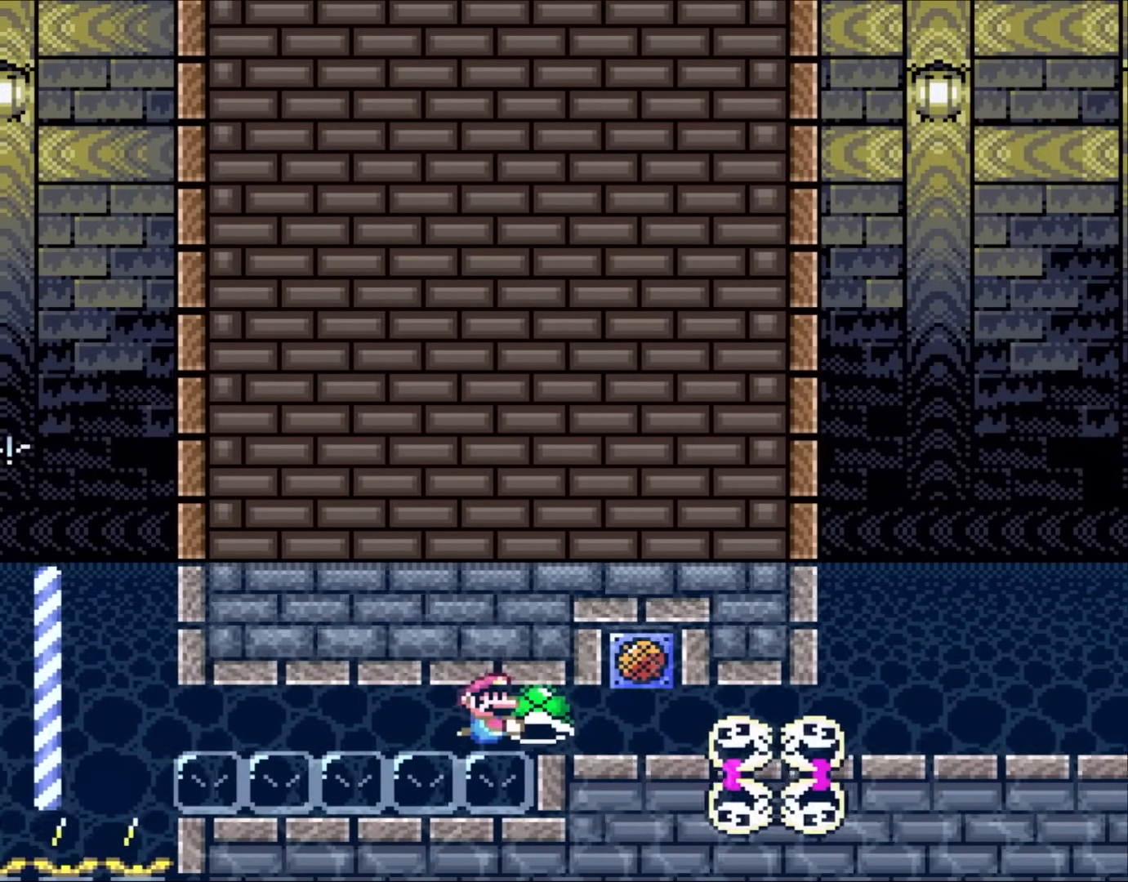
{"buttons": ["Y"], "events": [[367, "DPAD_LEFT", "down"], [483, "DPAD_LEFT", "up"]]}
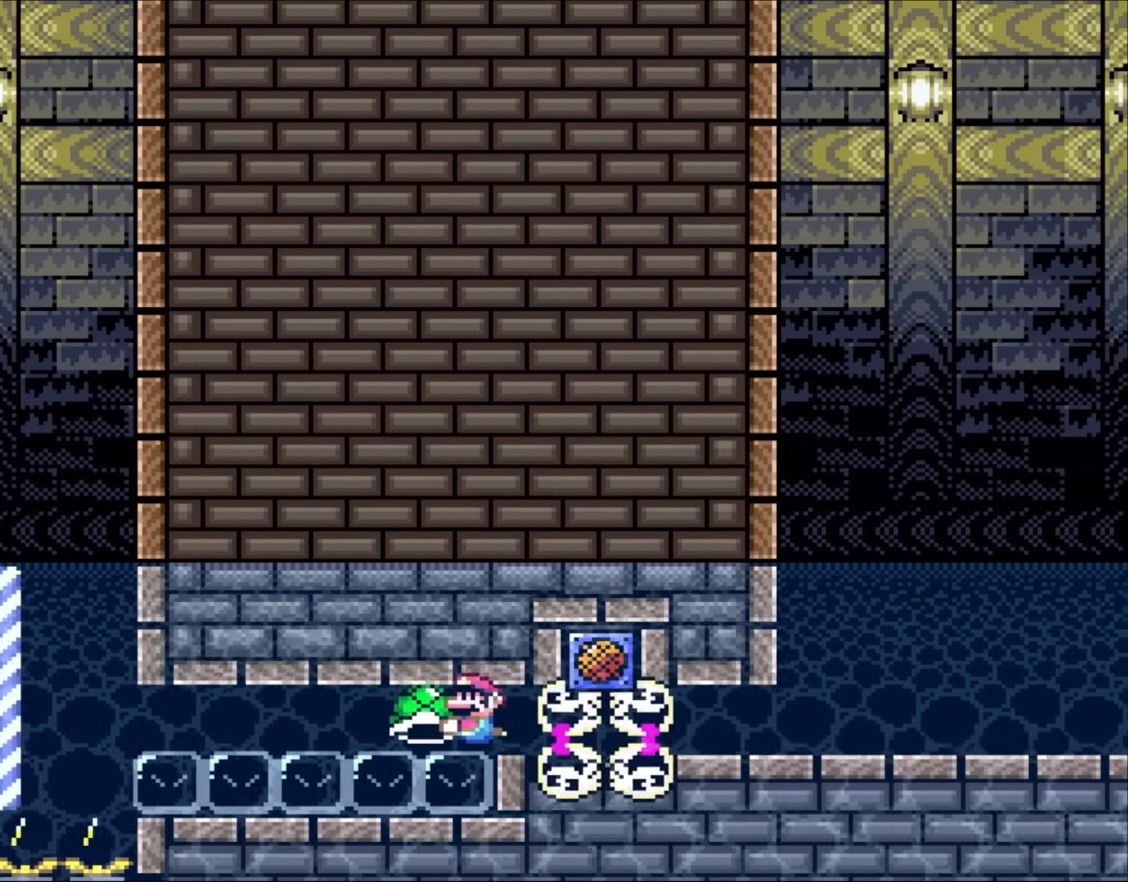
{"buttons": ["Y"], "events": []}
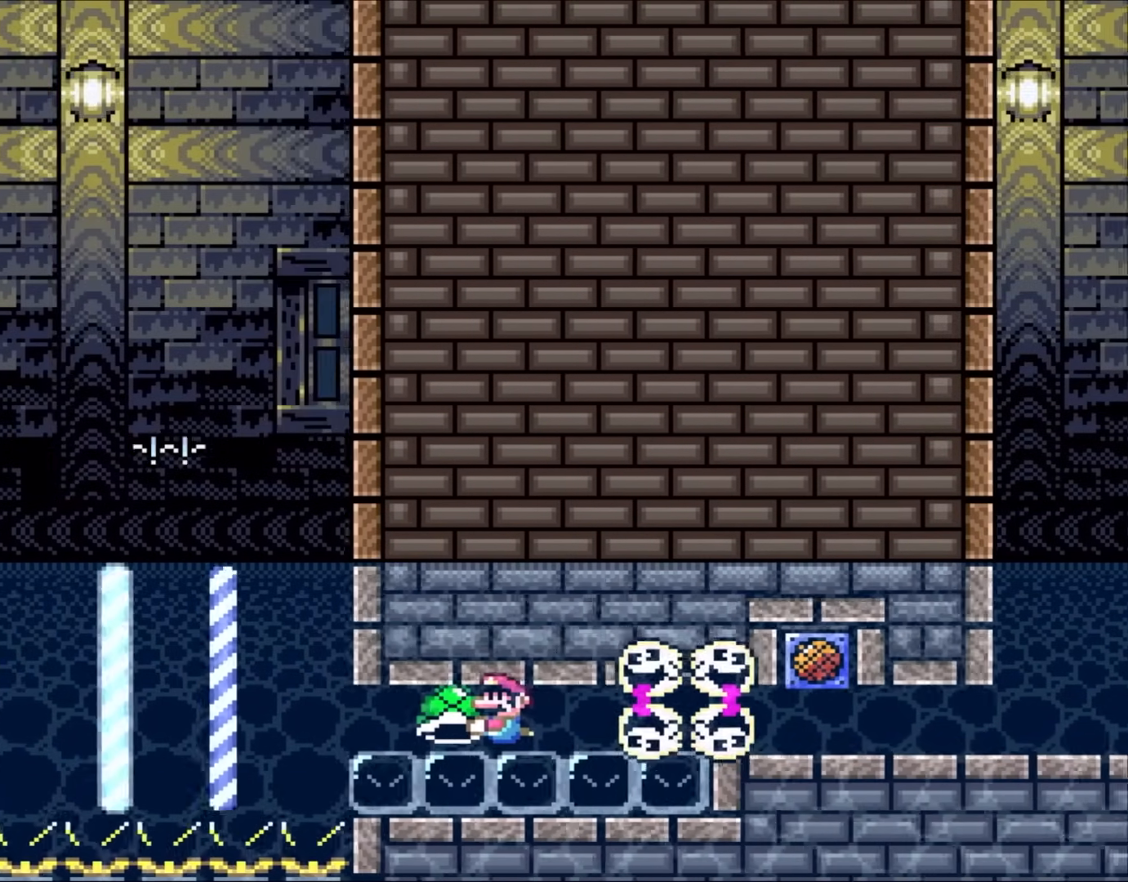
{"buttons": ["Y"], "events": [[283, "DPAD_RIGHT", "down"], [450, "DPAD_RIGHT", "up"]]}
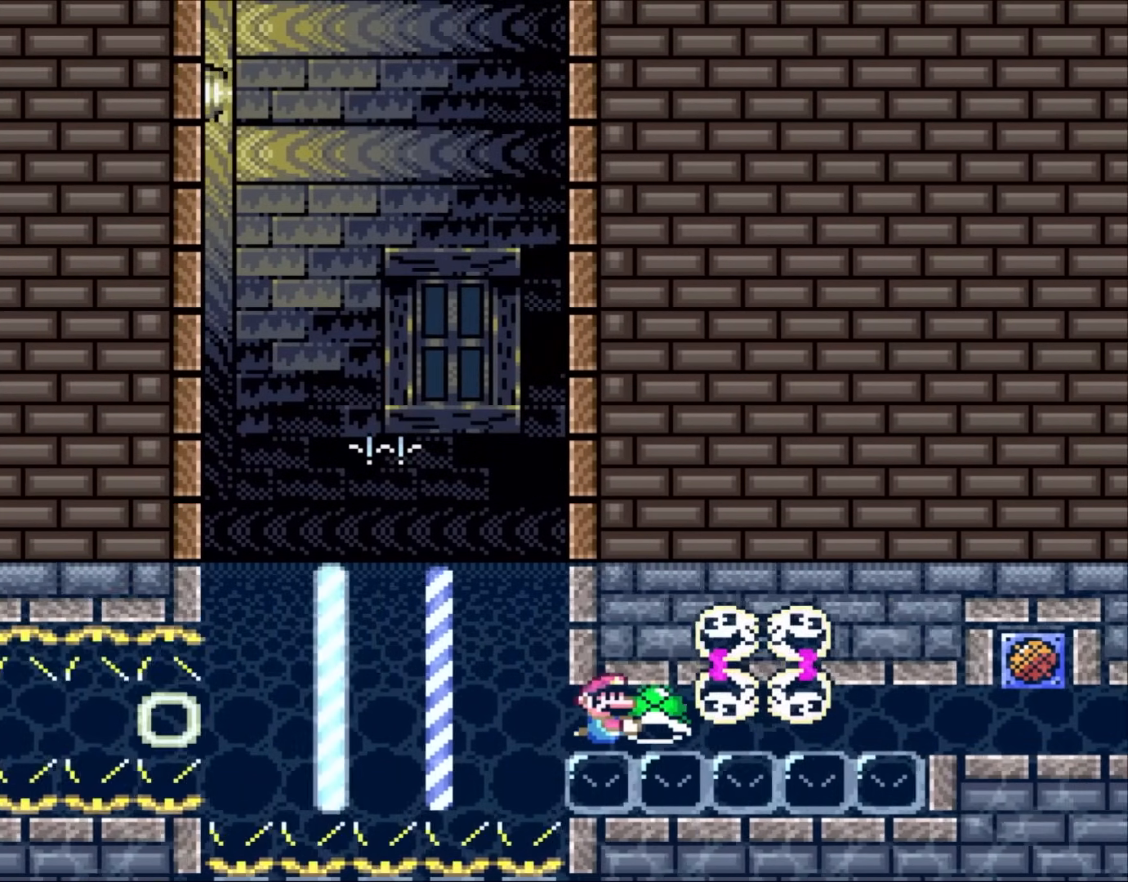
{"buttons": ["Y", "DPAD_RIGHT"], "events": [[283, "DPAD_RIGHT", "down"]]}
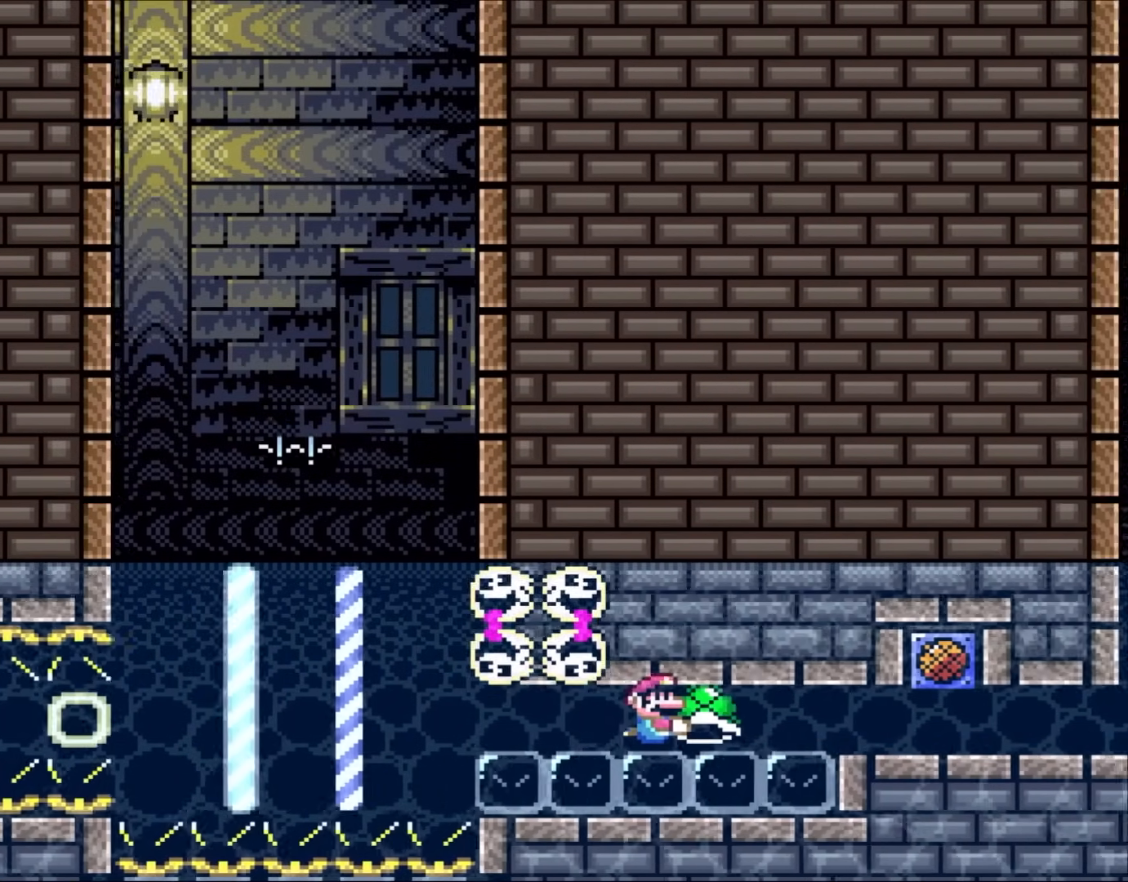
{"buttons": ["Y", "DPAD_RIGHT"], "events": []}
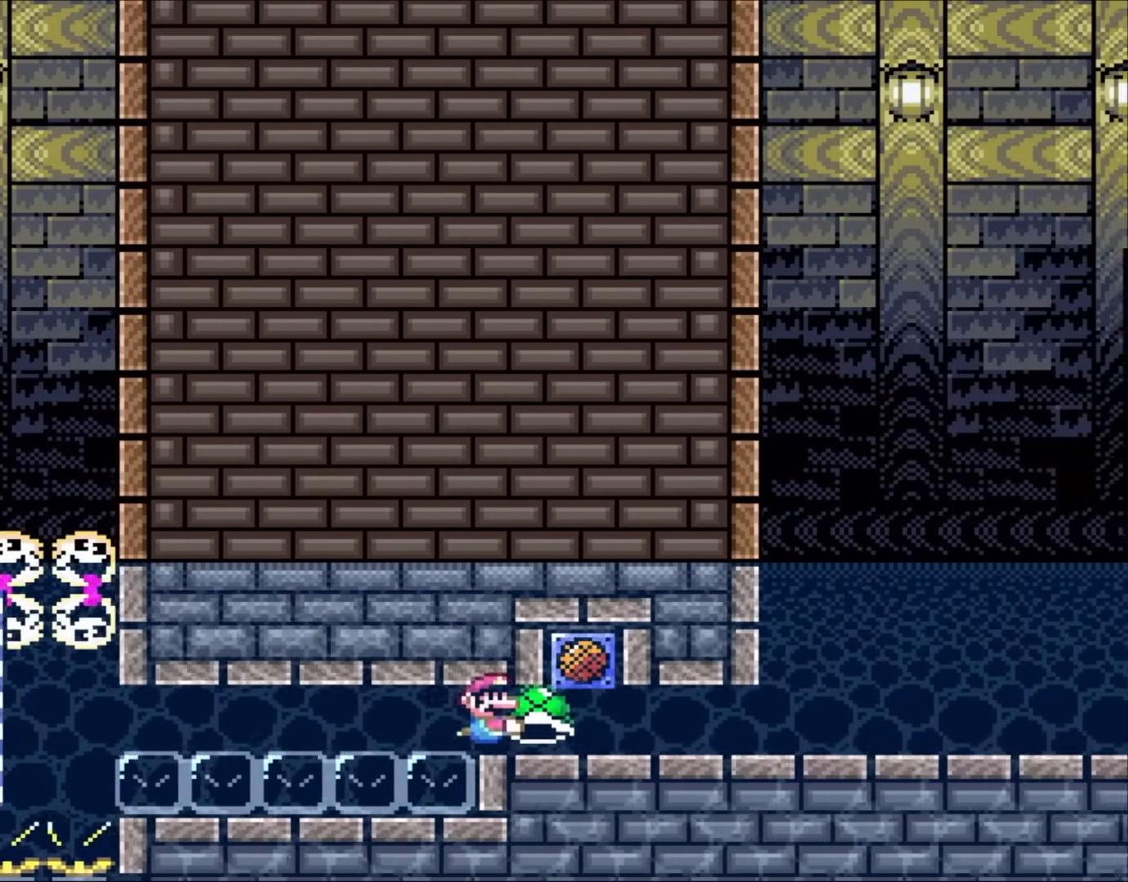
{"buttons": ["Y", "DPAD_DOWN", "DPAD_RIGHT"], "events": [[100, "DPAD_DOWN", "down"], [217, "DPAD_RIGHT", "up"], [250, "DPAD_RIGHT", "down"]]}
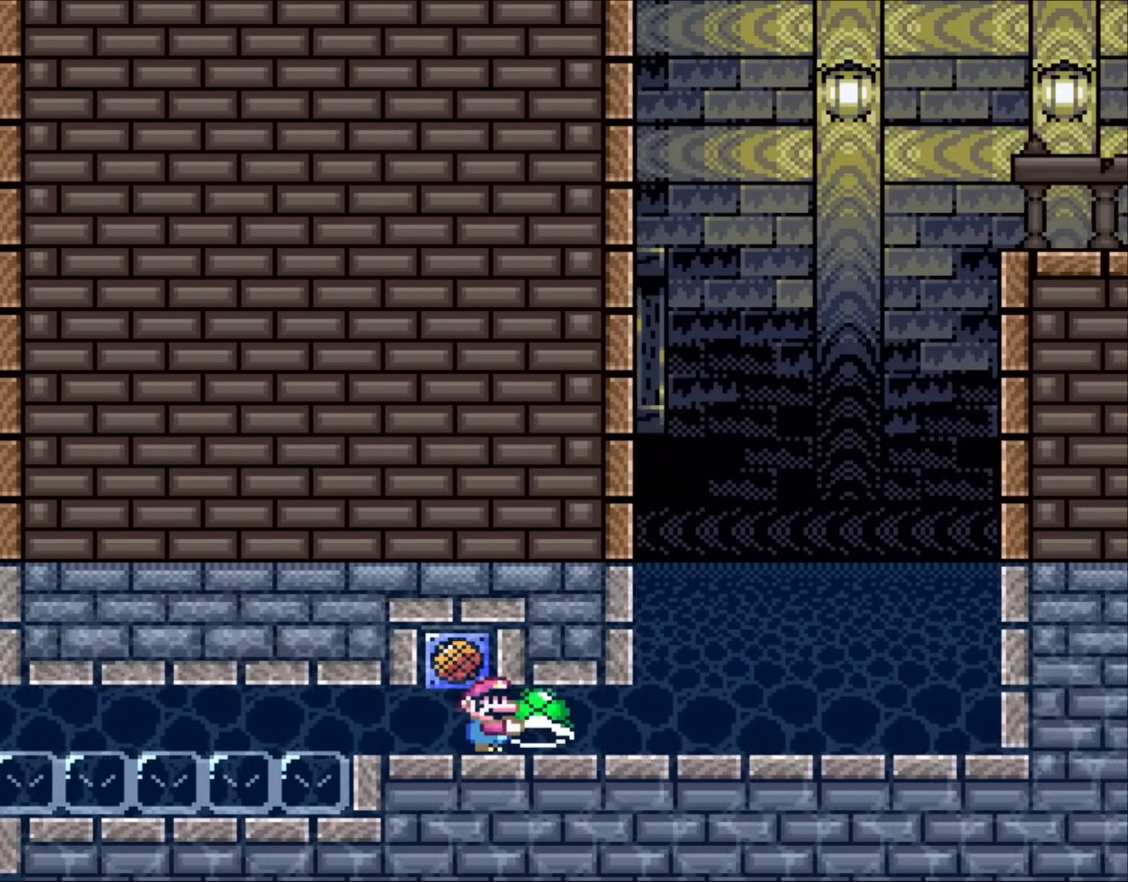
{"buttons": ["Y", "DPAD_UP", "DPAD_RIGHT"], "events": [[283, "DPAD_DOWN", "up"], [400, "DPAD_UP", "down"]]}
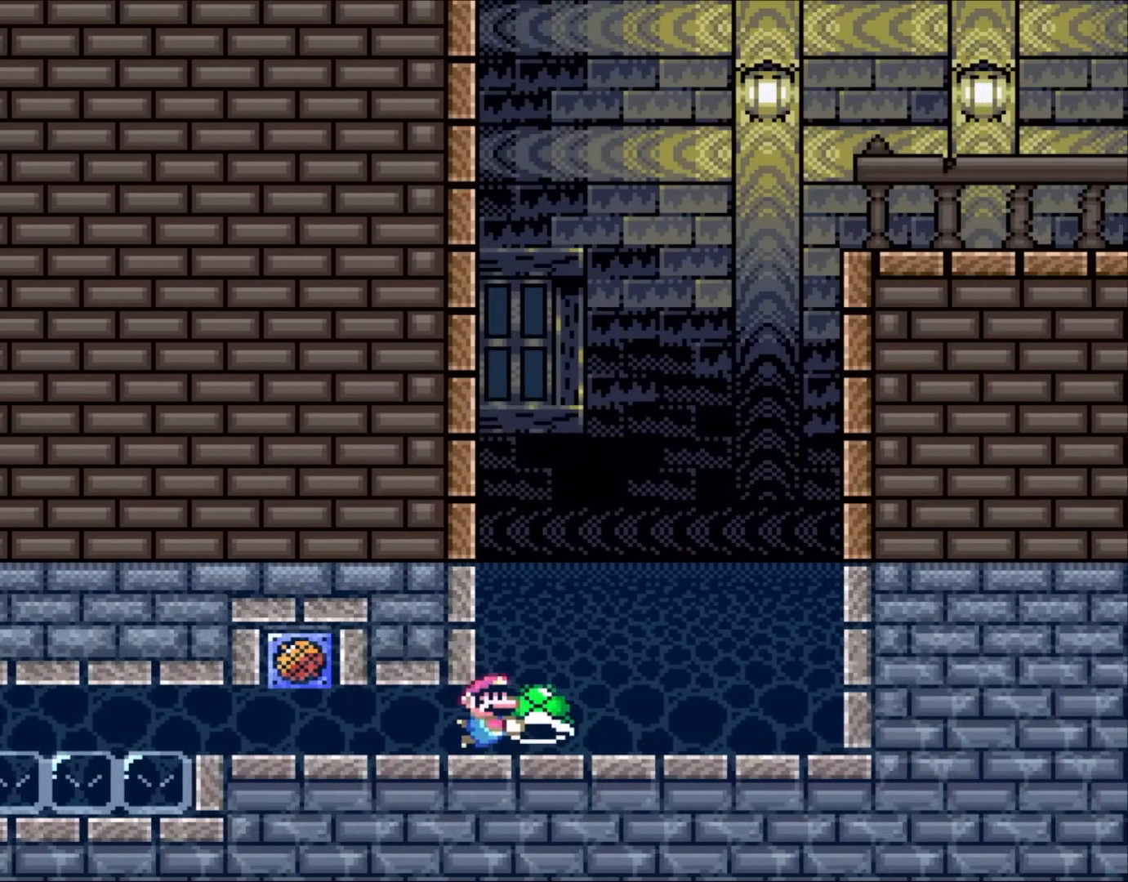
{"buttons": ["B", "Y", "DPAD_UP", "DPAD_LEFT"], "events": [[250, "B", "down"], [317, "DPAD_RIGHT", "up"], [400, "DPAD_LEFT", "down"]]}